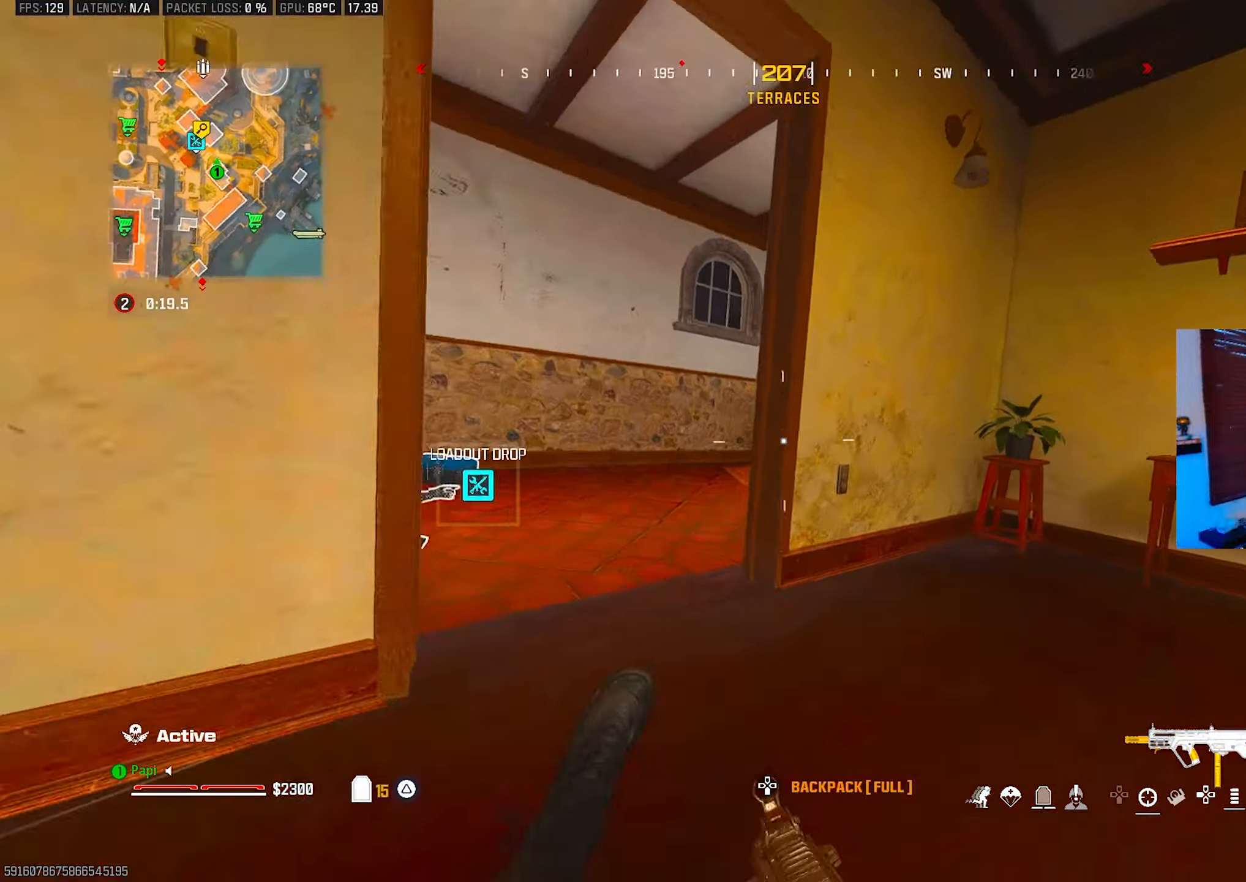
Gameplay with a controller (PlayStation layout); each line is a JSON object with the inputs held at the frame after it. "events" lists button and stick changes between this image and that frame as [ms after this image, input, new state], when the widget could be followed in between.
{"buttons": [], "left_stick": "up-left", "right_stick": "right", "events": [[200, "R3", "down"], [300, "R3", "up"], [350, "L3", "down"], [450, "L3", "up"]]}
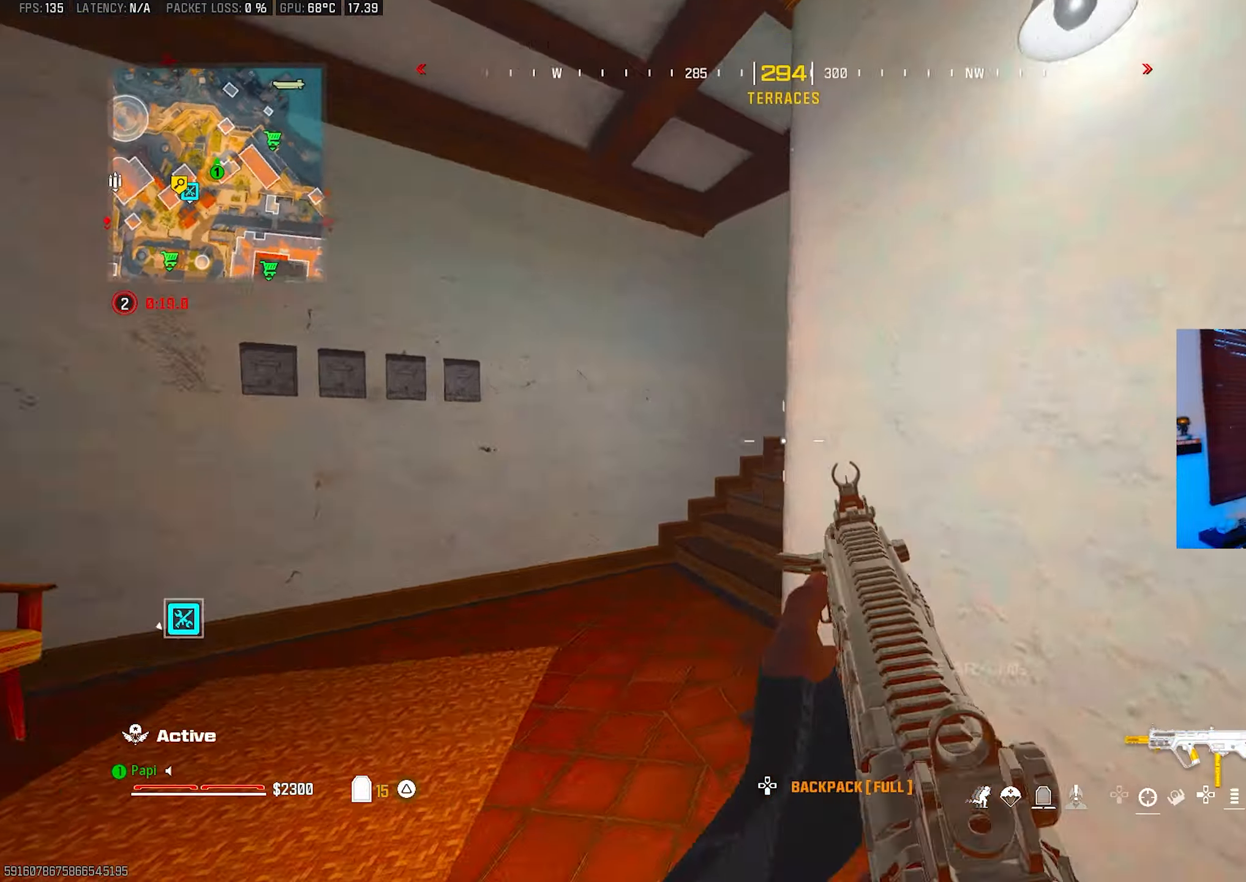
{"buttons": [], "left_stick": "up", "right_stick": "up-right", "events": [[67, "L3", "down"], [117, "L3", "up"], [200, "right_stick", "up-right"], [284, "left_stick", "up"], [317, "R3", "down"], [384, "R3", "up"]]}
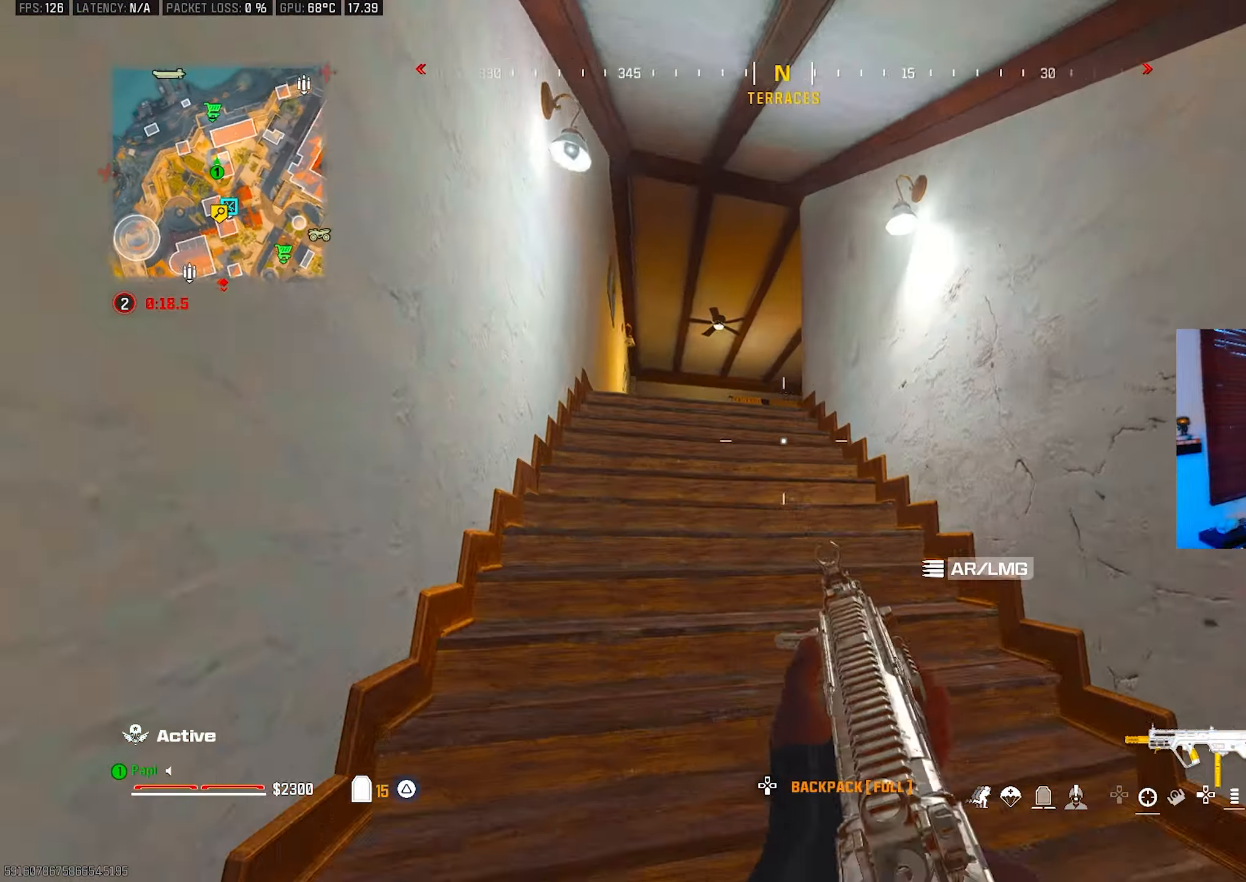
{"buttons": [], "left_stick": "up-left", "right_stick": "down", "events": [[50, "left_stick", "up-left"], [84, "right_stick", "center"], [100, "L3", "down"], [167, "L3", "up"], [250, "right_stick", "down"], [284, "L3", "down"], [300, "TRIANGLE", "down"], [334, "TRIANGLE", "up"], [350, "L3", "up"], [417, "TRIANGLE", "down"], [484, "TRIANGLE", "up"]]}
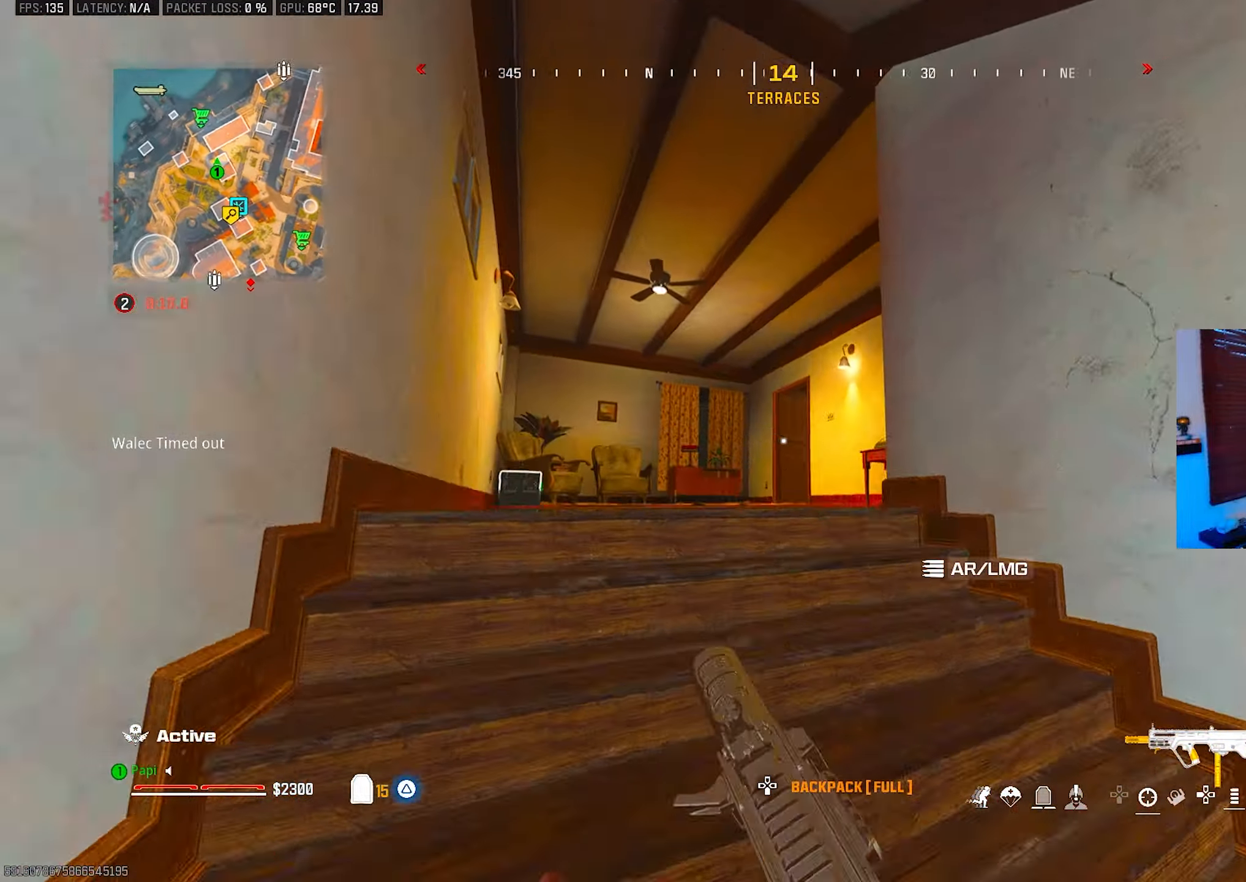
{"buttons": ["R3"], "left_stick": "up", "right_stick": "right", "events": [[100, "right_stick", "down-right"], [200, "CIRCLE", "down"], [234, "right_stick", "right"], [284, "CIRCLE", "up"], [450, "R3", "down"], [484, "left_stick", "up"]]}
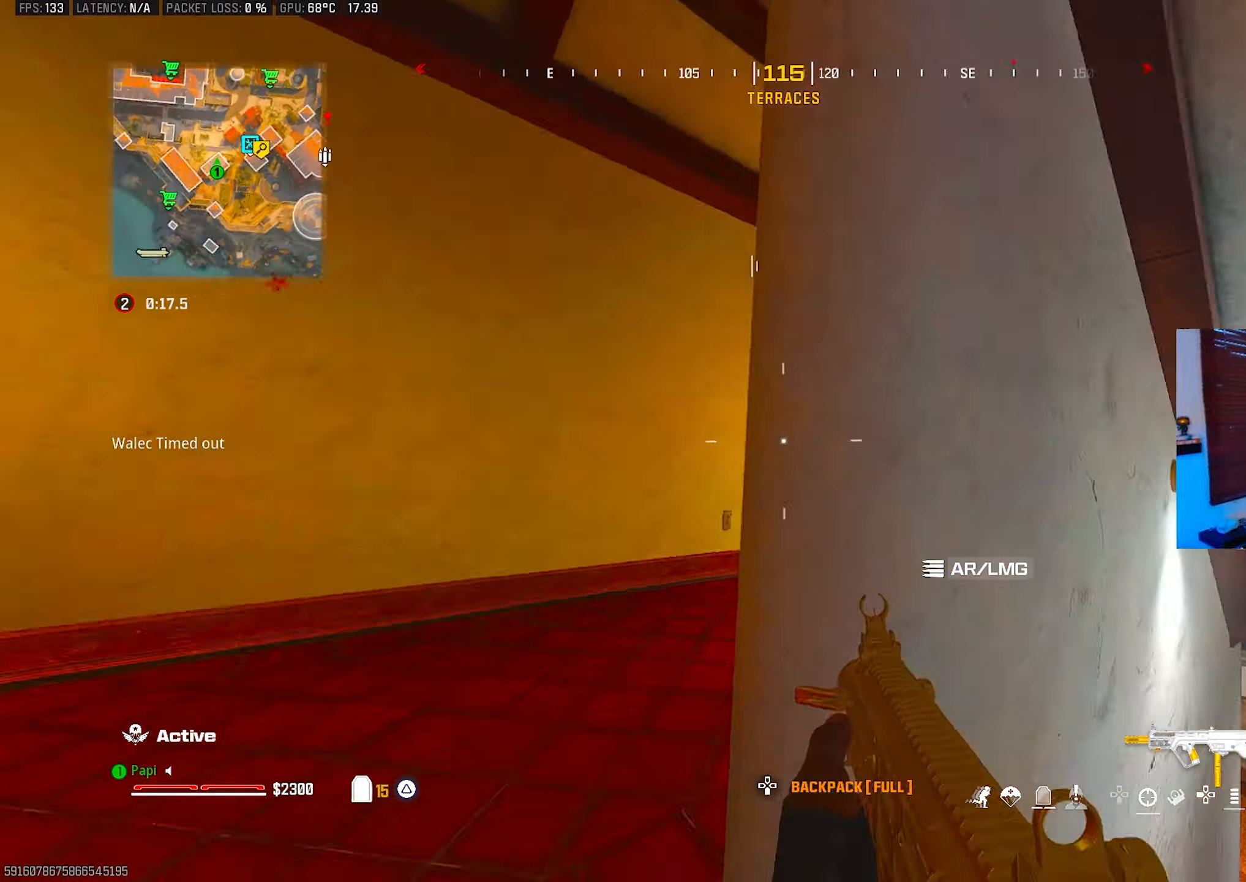
{"buttons": [], "left_stick": "up-left", "right_stick": "right", "events": [[34, "R3", "up"], [100, "left_stick", "up-left"], [117, "L3", "down"], [217, "L3", "up"]]}
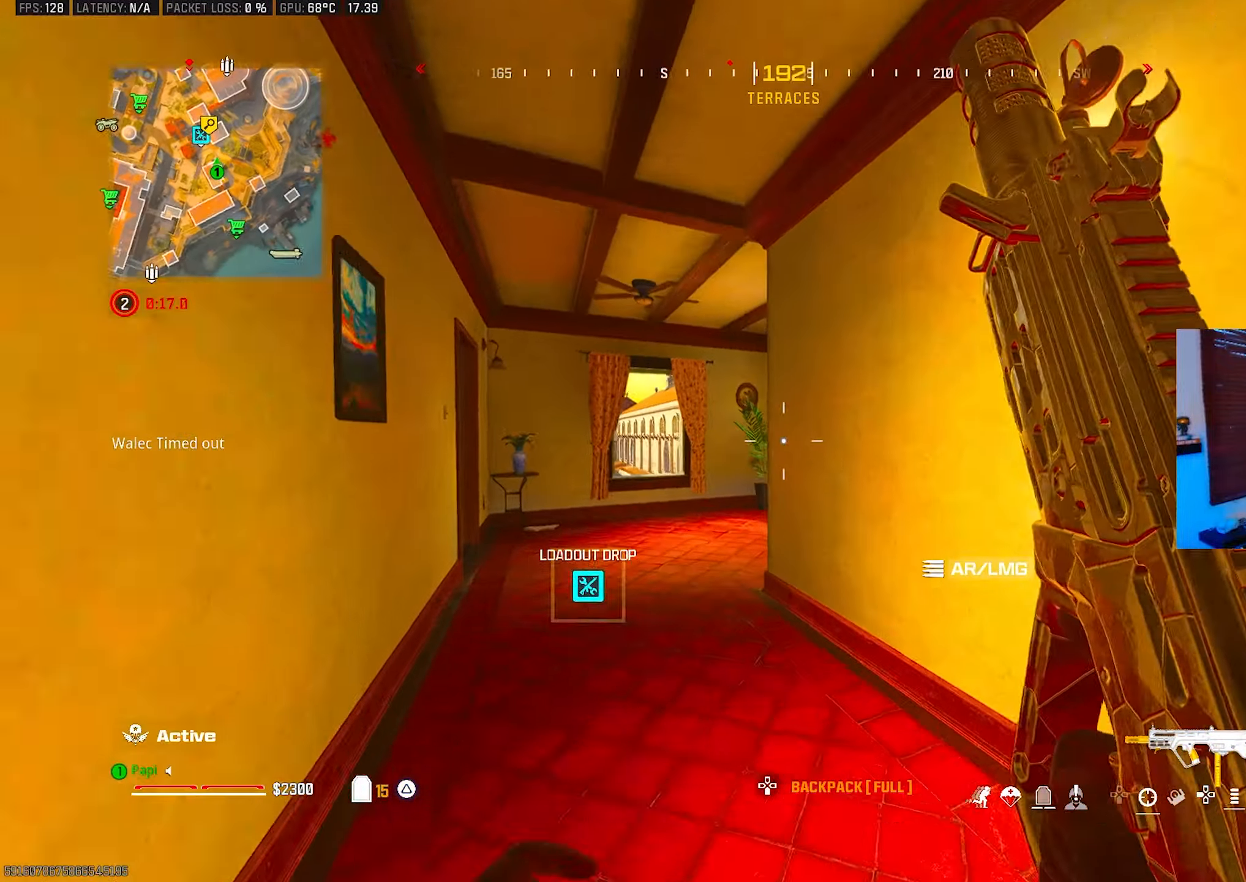
{"buttons": ["R3"], "left_stick": "up-left", "right_stick": "center", "events": [[67, "CIRCLE", "down"], [150, "CIRCLE", "up"], [417, "R3", "down"], [417, "right_stick", "center"]]}
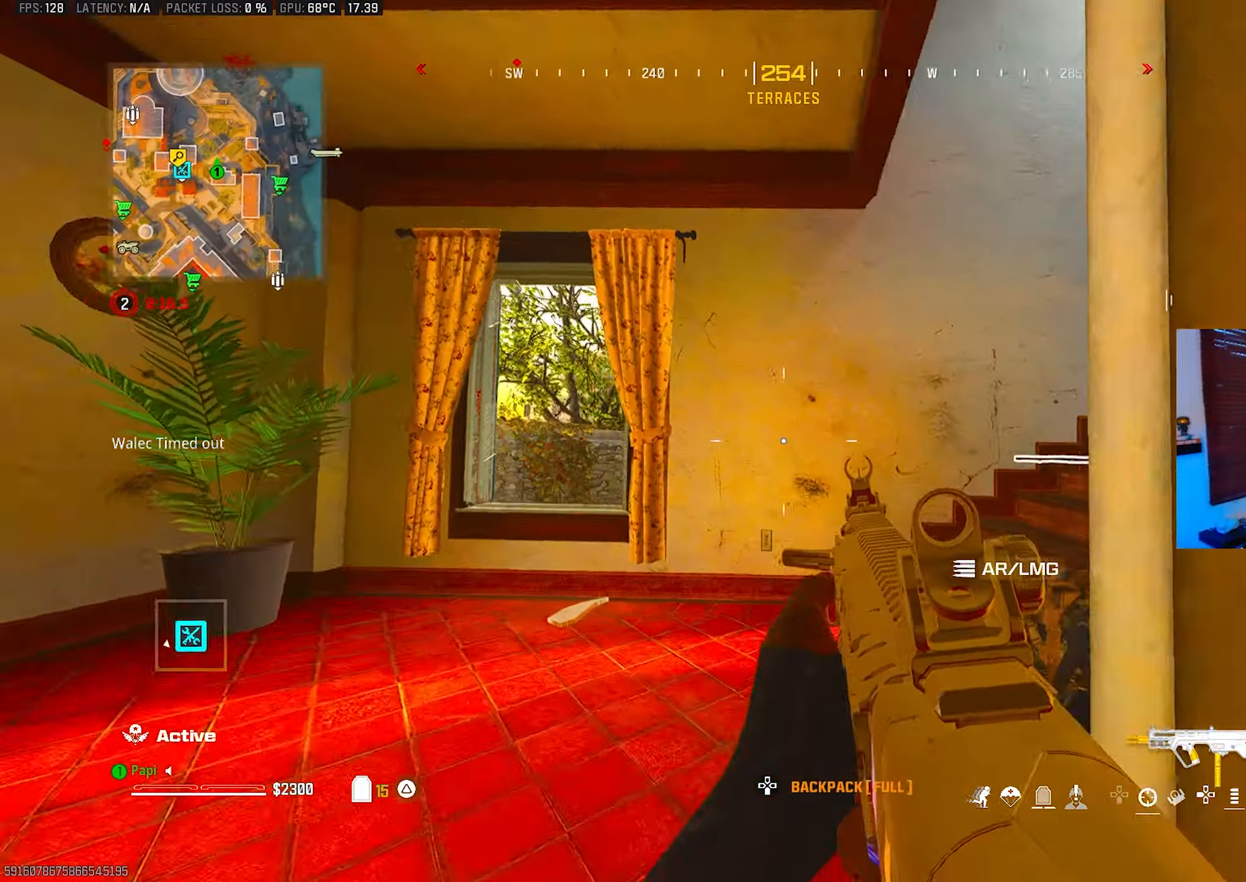
{"buttons": [], "left_stick": "up", "right_stick": "down-right", "events": [[17, "R3", "up"], [34, "right_stick", "down-right"], [200, "L3", "down"], [284, "L3", "up"], [367, "L3", "down"], [367, "R3", "down"], [367, "right_stick", "center"], [450, "L3", "up"], [467, "R3", "up"], [467, "right_stick", "down-right"], [484, "left_stick", "up"]]}
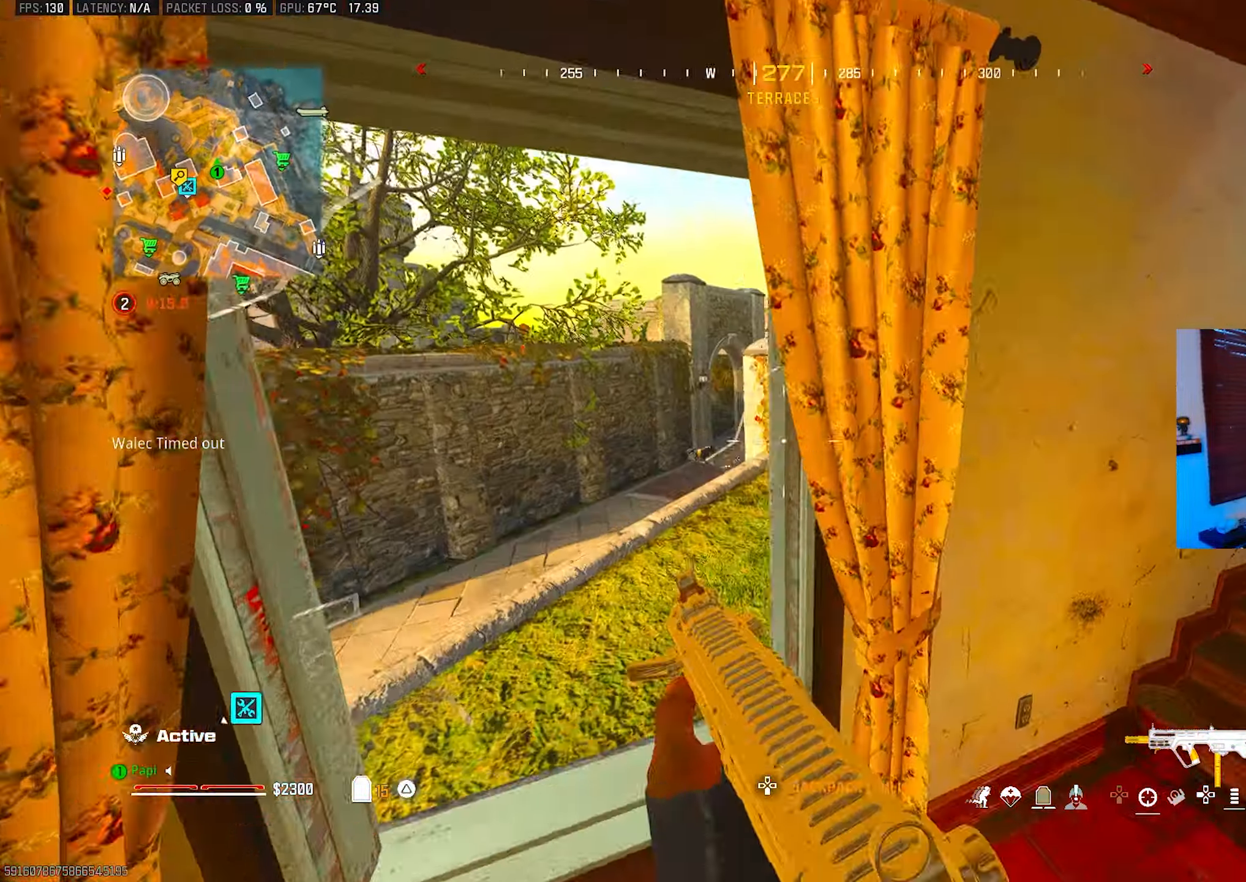
{"buttons": [], "left_stick": "down-right", "right_stick": "center", "events": [[17, "left_stick", "up-right"], [134, "left_stick", "down-right"], [167, "right_stick", "right"], [250, "left_stick", "left"], [250, "right_stick", "center"], [333, "left_stick", "down-right"]]}
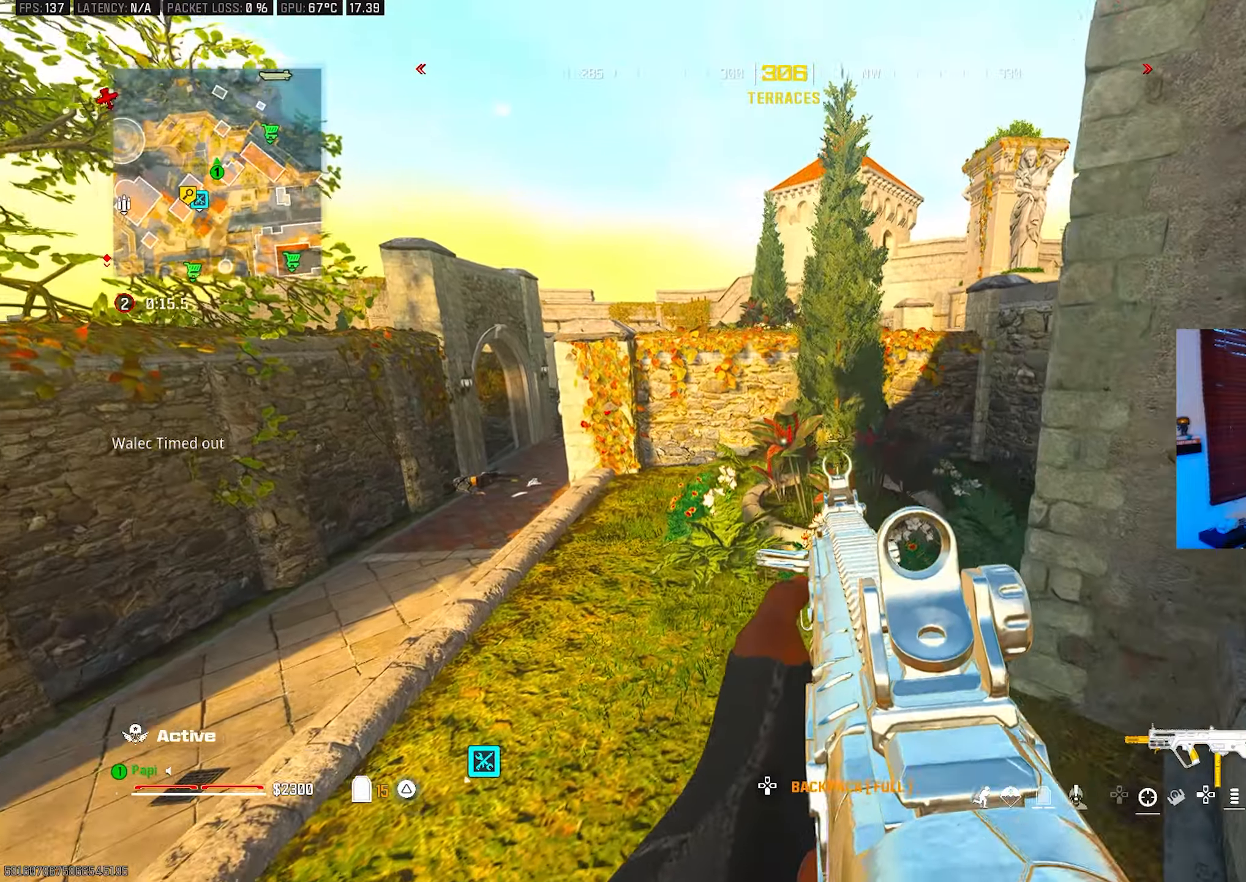
{"buttons": ["R3"], "left_stick": "center", "right_stick": "center", "events": [[150, "left_stick", "center"], [183, "right_stick", "up-right"], [267, "left_stick", "right"], [350, "right_stick", "center"], [400, "left_stick", "center"], [483, "R3", "down"]]}
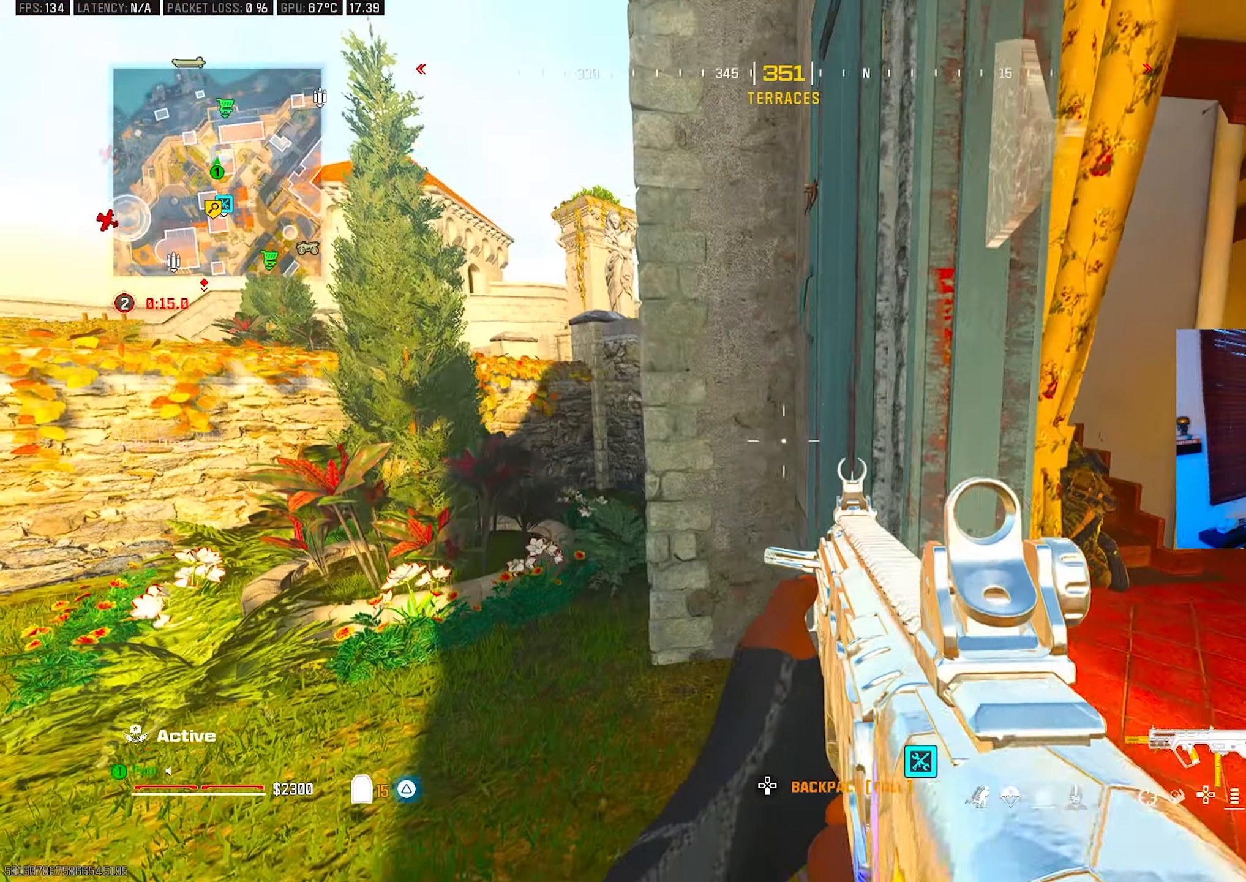
{"buttons": [], "left_stick": "up-right", "right_stick": "down", "events": [[17, "left_stick", "up-right"], [100, "R3", "up"], [350, "right_stick", "right"], [500, "right_stick", "down"]]}
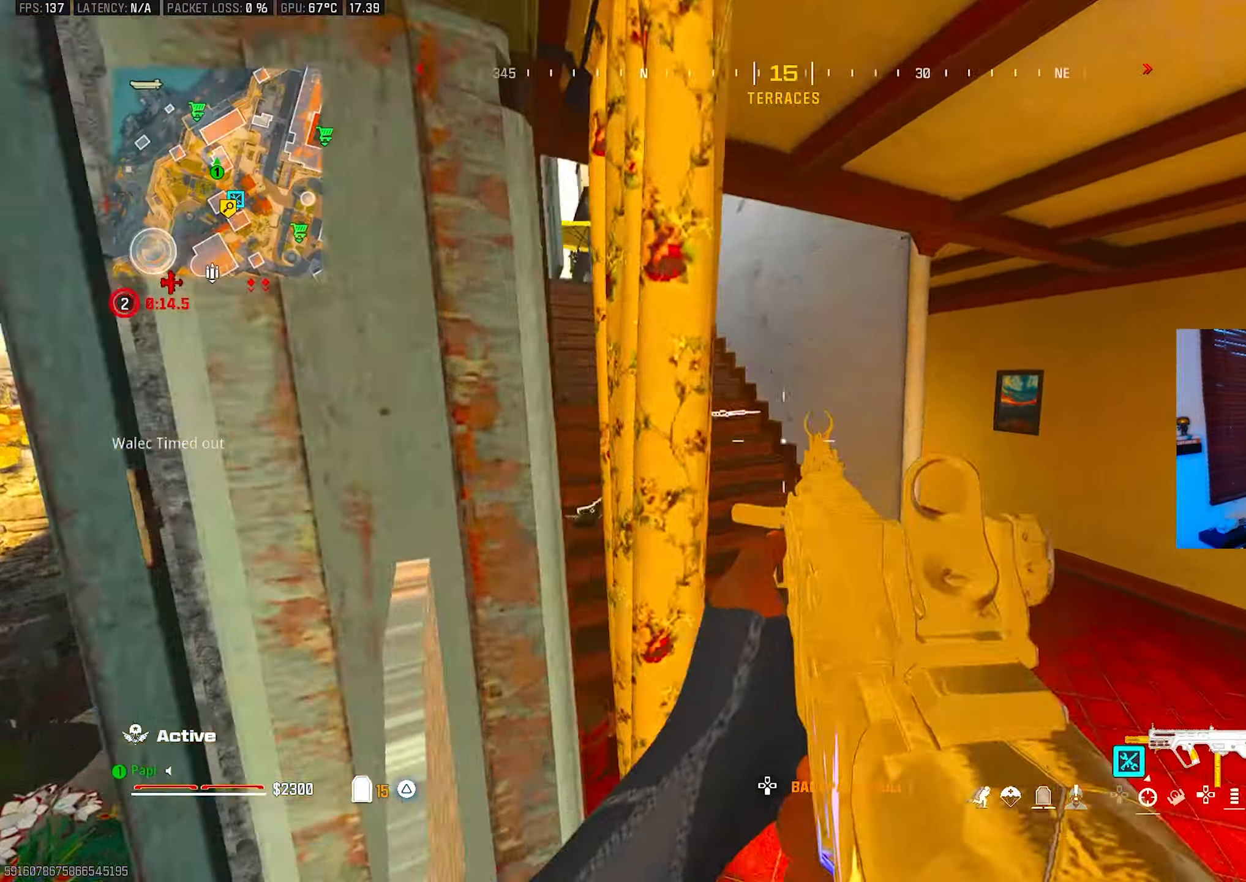
{"buttons": [], "left_stick": "up-left", "right_stick": "up", "events": [[67, "right_stick", "left"], [100, "left_stick", "up-left"], [150, "right_stick", "up-left"], [183, "L3", "down"], [283, "right_stick", "up"], [300, "L3", "up"], [400, "L3", "down"], [467, "L3", "up"]]}
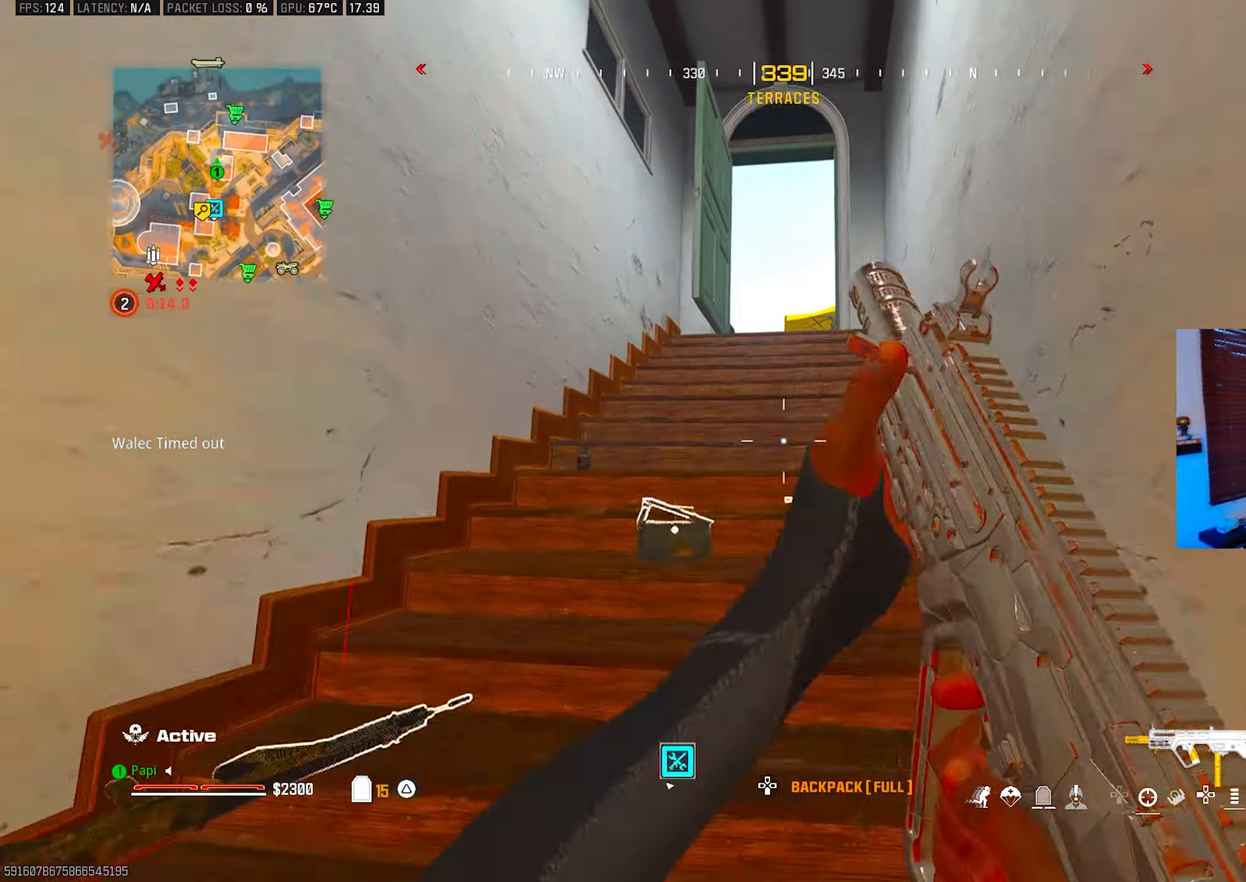
{"buttons": [], "left_stick": "up", "right_stick": "center", "events": [[50, "right_stick", "center"], [100, "TRIANGLE", "down"], [167, "TRIANGLE", "up"], [167, "left_stick", "up"]]}
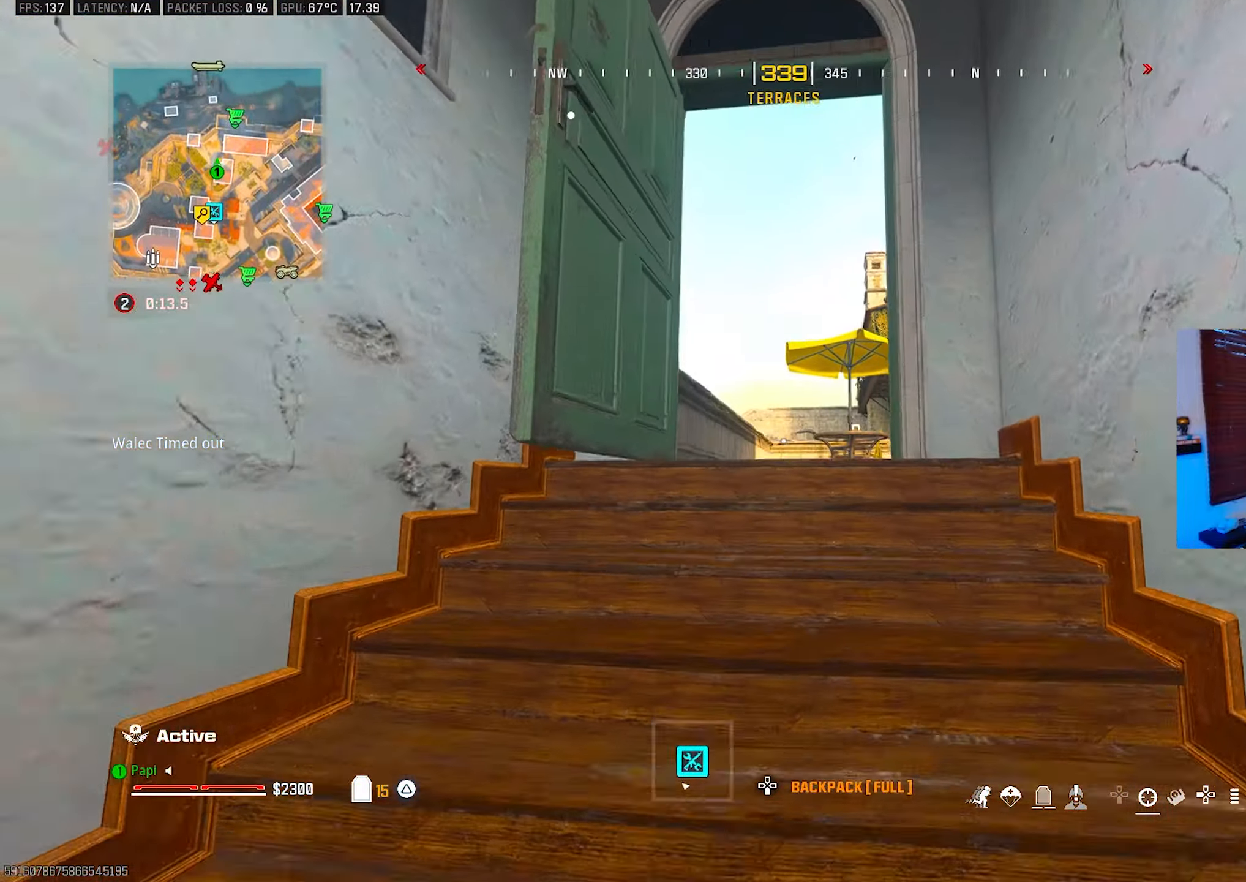
{"buttons": [], "left_stick": "up-right", "right_stick": "center", "events": [[17, "CIRCLE", "down"], [100, "CIRCLE", "up"], [217, "R3", "down"], [300, "left_stick", "up-right"], [317, "R3", "up"]]}
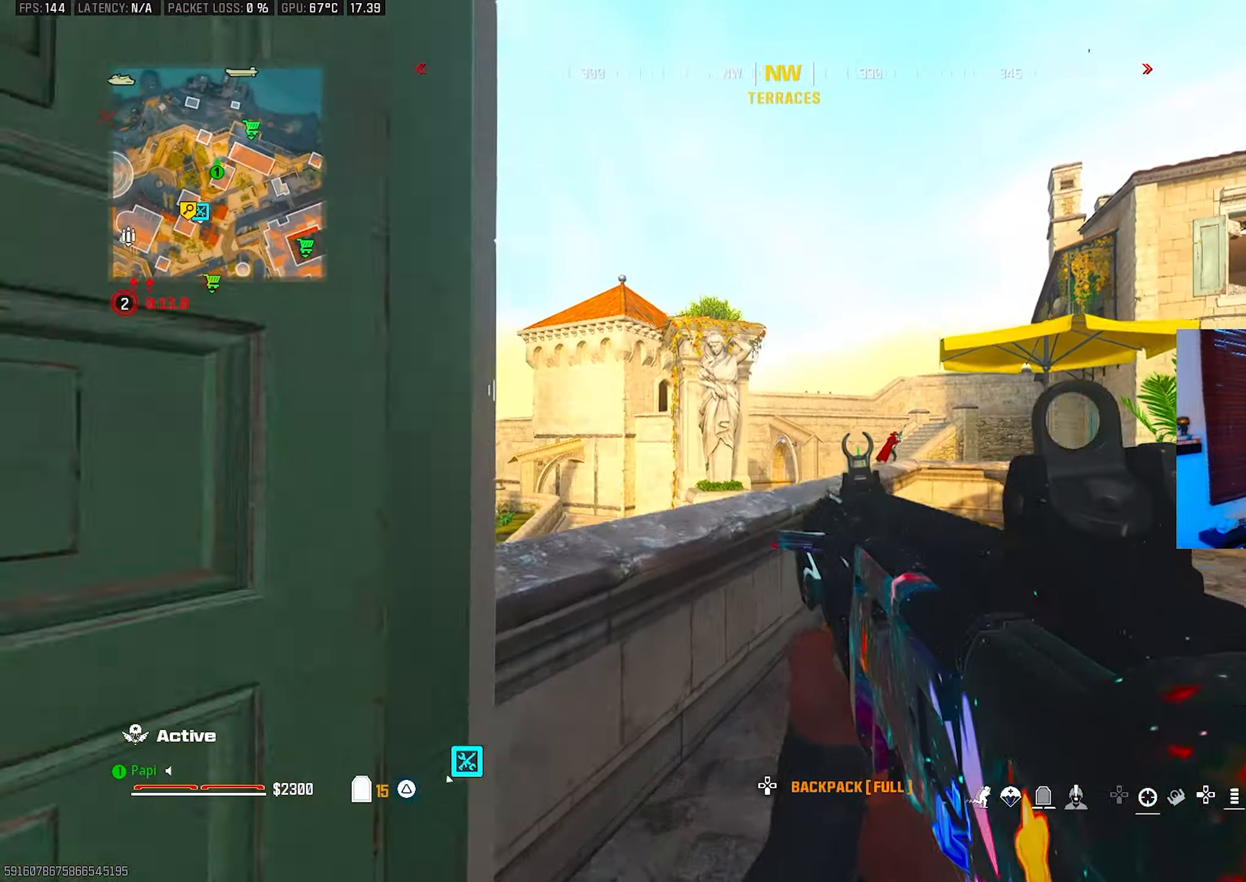
{"buttons": ["L2"], "left_stick": "up-left", "right_stick": "up", "events": [[50, "left_stick", "left"], [183, "right_stick", "right"], [200, "left_stick", "right"], [283, "L2", "down"], [317, "right_stick", "center"], [417, "left_stick", "up-left"], [417, "right_stick", "up"]]}
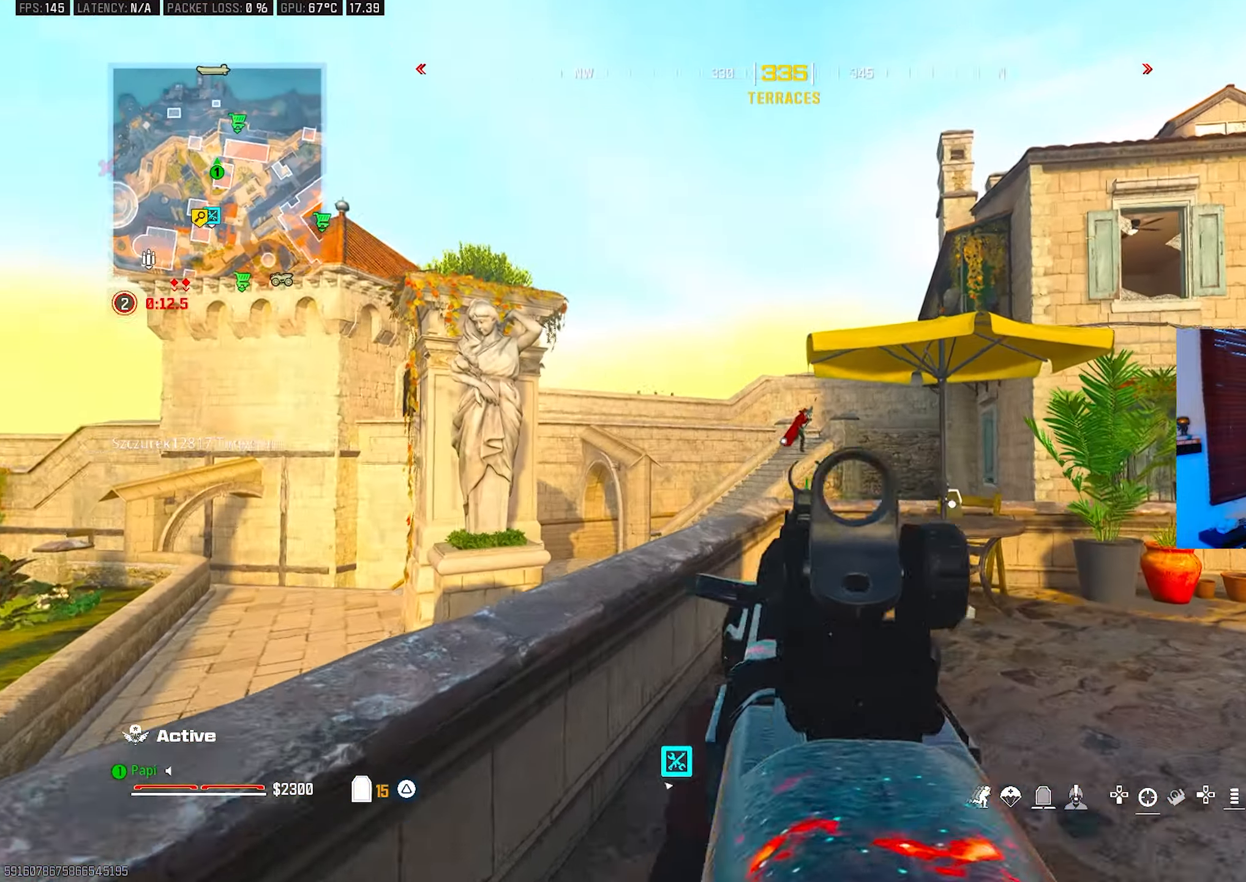
{"buttons": ["L2", "R2"], "left_stick": "up-left", "right_stick": "center", "events": [[33, "R2", "down"], [117, "right_stick", "down-right"], [350, "right_stick", "center"]]}
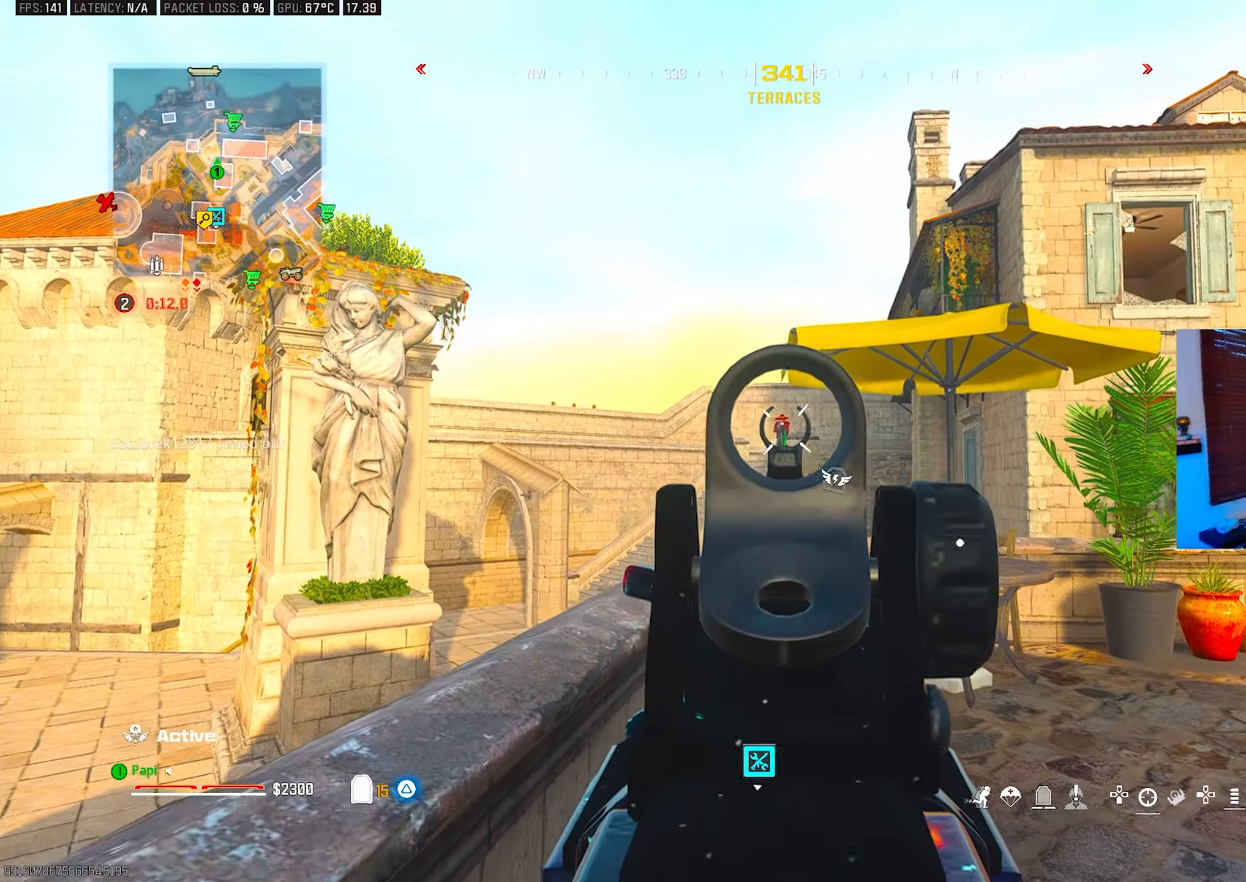
{"buttons": ["L3"], "left_stick": "up-right", "right_stick": "right", "events": [[117, "left_stick", "center"], [150, "right_stick", "down"], [200, "left_stick", "right"], [417, "L2", "up"], [417, "TRIANGLE", "down"], [417, "left_stick", "up-right"], [450, "right_stick", "right"], [467, "R2", "up"], [483, "TRIANGLE", "up"], [500, "L3", "down"]]}
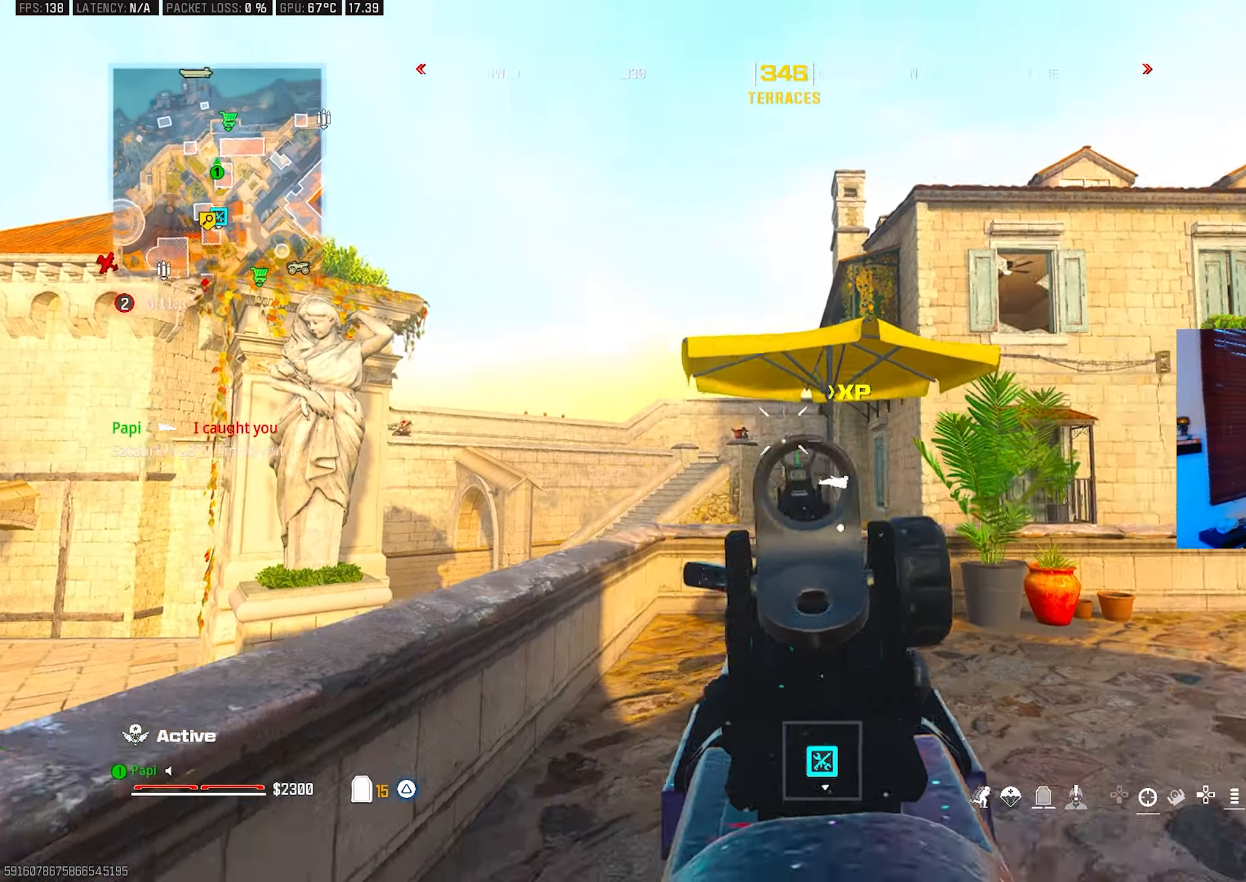
{"buttons": ["L3"], "left_stick": "up", "right_stick": "up", "events": [[100, "right_stick", "down-right"], [117, "L3", "up"], [217, "right_stick", "down-left"], [317, "right_stick", "left"], [350, "left_stick", "up"], [433, "L3", "down"], [500, "right_stick", "up"]]}
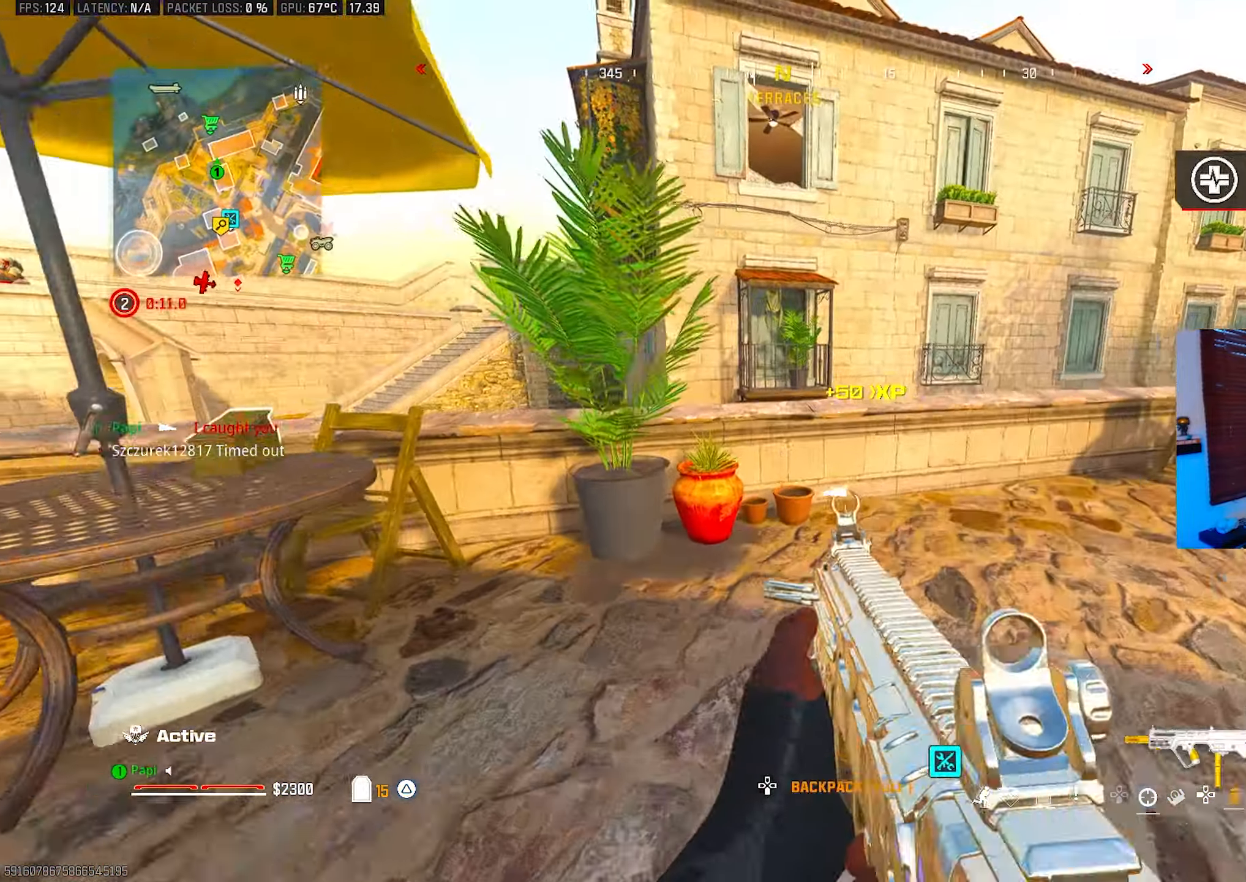
{"buttons": [], "left_stick": "up-right", "right_stick": "right", "events": [[33, "L3", "up"], [117, "right_stick", "left"], [133, "L3", "down"], [200, "R3", "down"], [217, "L3", "up"], [217, "left_stick", "up-right"], [283, "R3", "up"], [300, "right_stick", "center"], [417, "TRIANGLE", "down"], [417, "right_stick", "right"], [450, "TRIANGLE", "up"]]}
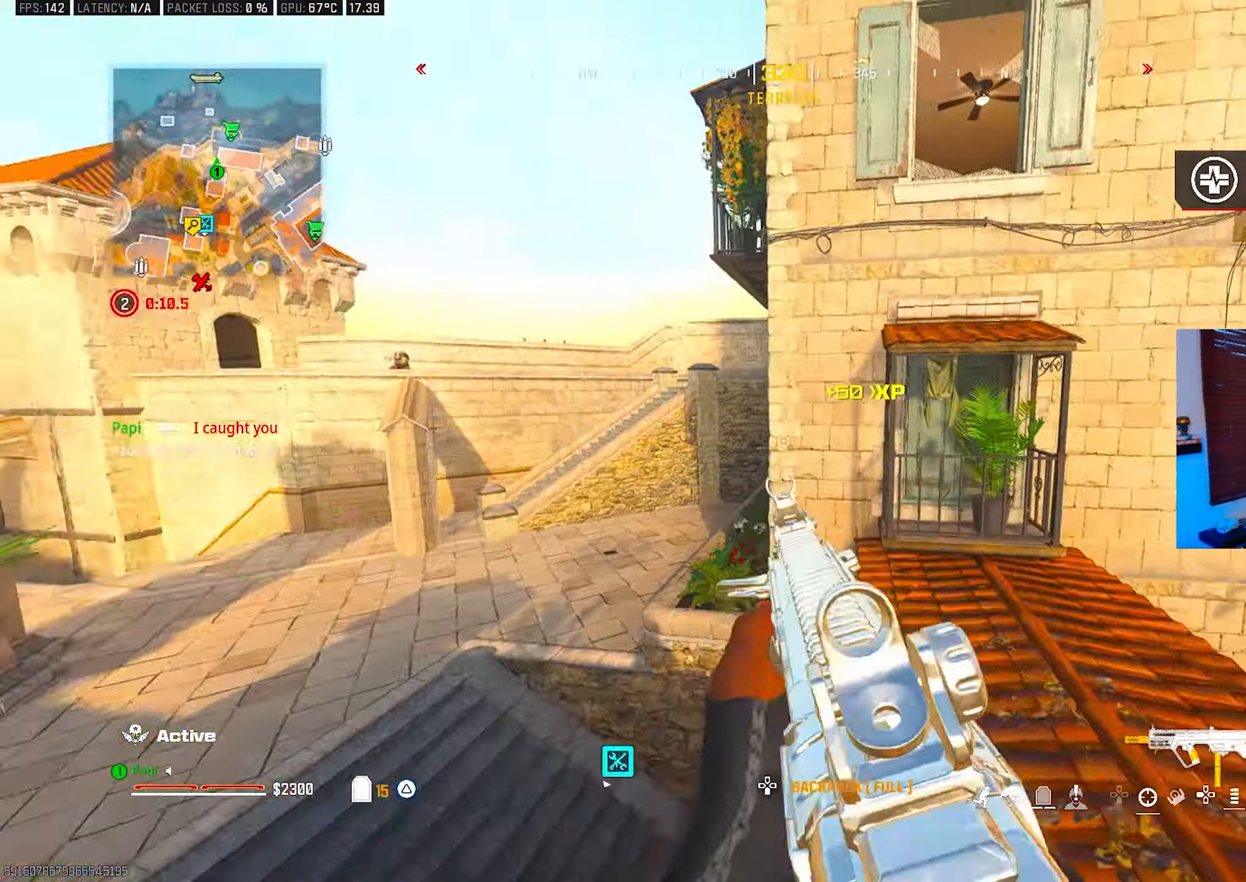
{"buttons": [], "left_stick": "up", "right_stick": "up-left", "events": [[17, "TRIANGLE", "down"], [33, "L3", "down"], [67, "left_stick", "up"], [83, "right_stick", "down-right"], [100, "TRIANGLE", "up"], [133, "L3", "up"], [266, "right_stick", "down-left"], [283, "CIRCLE", "down"], [350, "CIRCLE", "up"], [433, "right_stick", "up-left"]]}
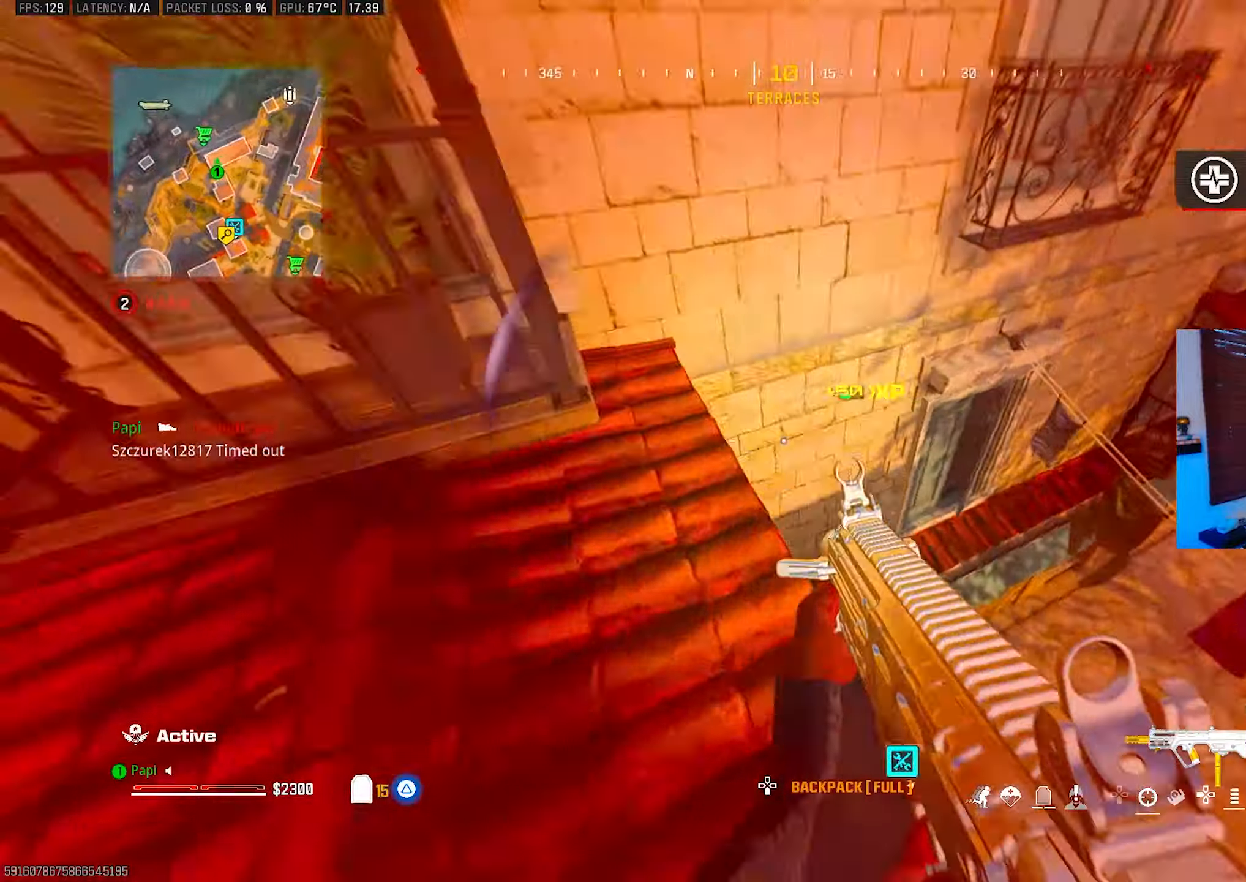
{"buttons": ["TRIANGLE"], "left_stick": "up-right", "right_stick": "center", "events": [[50, "R3", "down"], [50, "right_stick", "left"], [116, "R3", "up"], [200, "TRIANGLE", "down"], [233, "right_stick", "up-left"], [250, "left_stick", "up-left"], [433, "right_stick", "center"], [466, "left_stick", "up-right"]]}
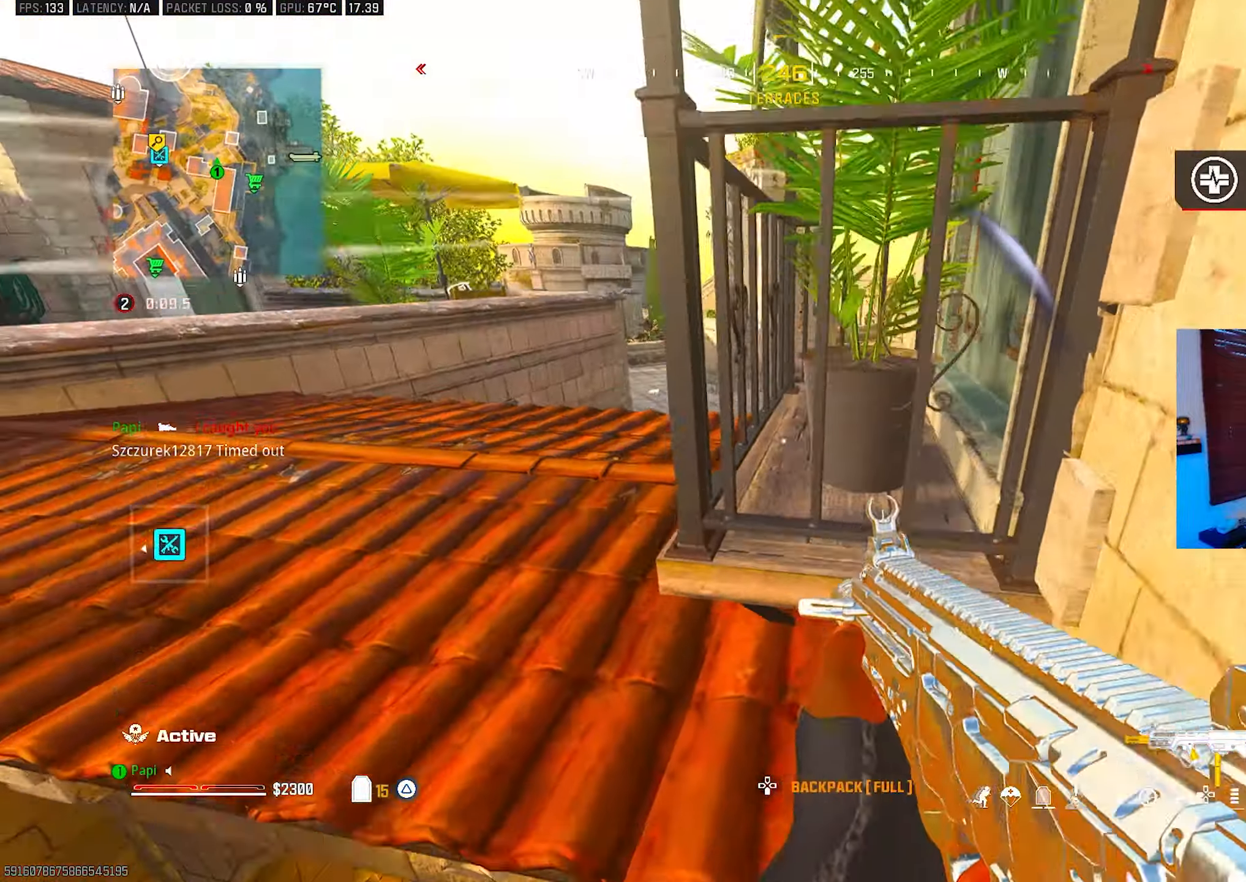
{"buttons": ["TRIANGLE"], "left_stick": "center", "right_stick": "center", "events": [[166, "right_stick", "up"], [233, "left_stick", "right"], [333, "left_stick", "center"], [400, "right_stick", "center"]]}
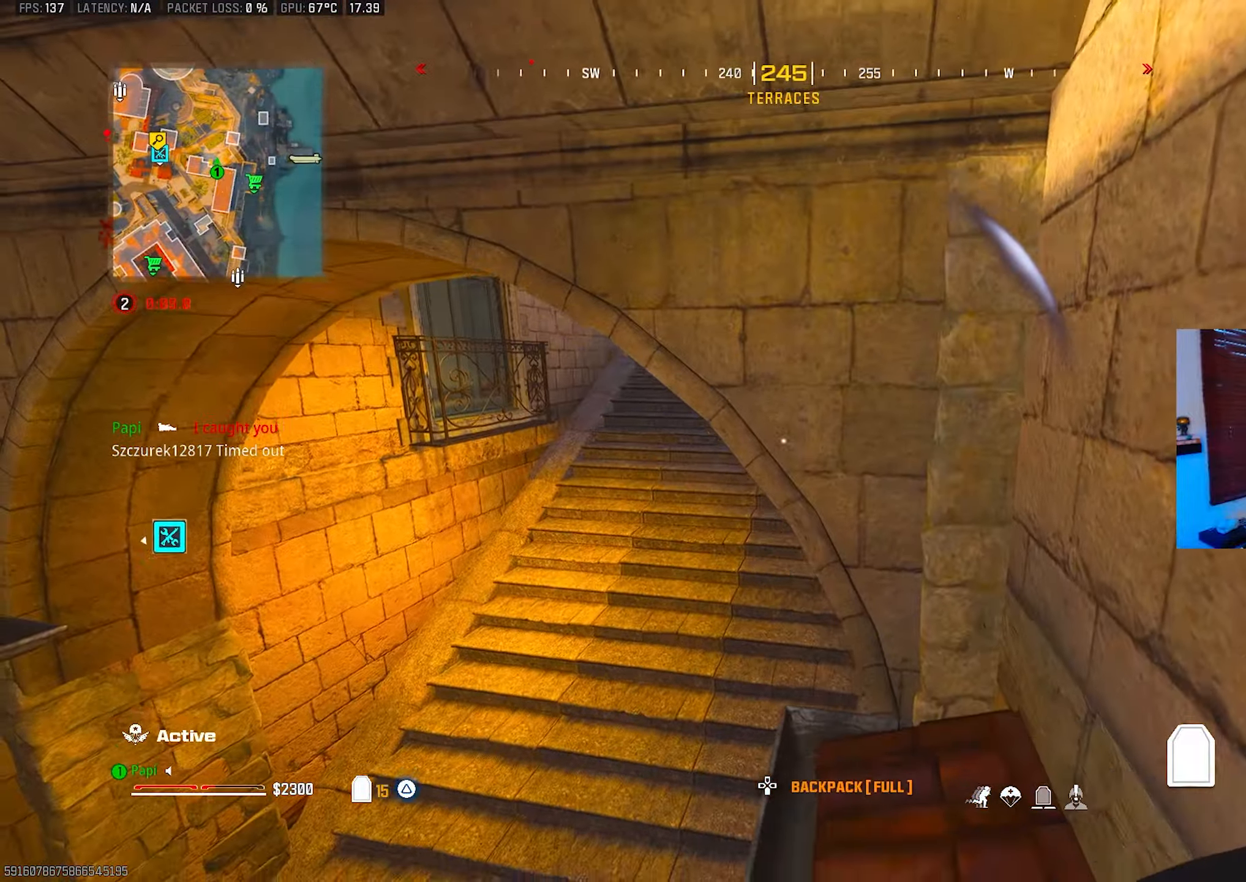
{"buttons": ["TRIANGLE"], "left_stick": "up", "right_stick": "up", "events": [[50, "left_stick", "up-left"], [416, "left_stick", "up"], [500, "right_stick", "up"]]}
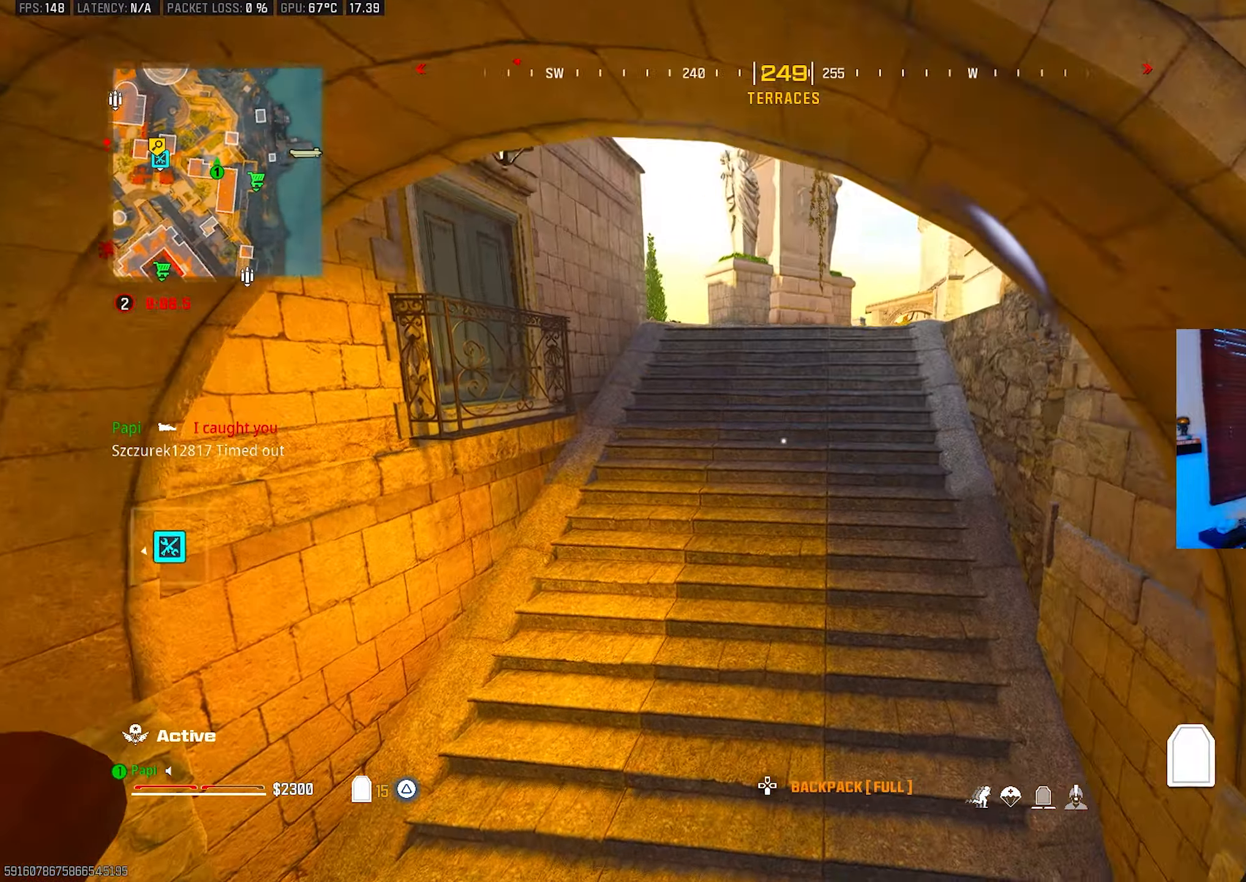
{"buttons": ["TRIANGLE"], "left_stick": "up", "right_stick": "center", "events": [[283, "right_stick", "up-right"], [433, "right_stick", "center"]]}
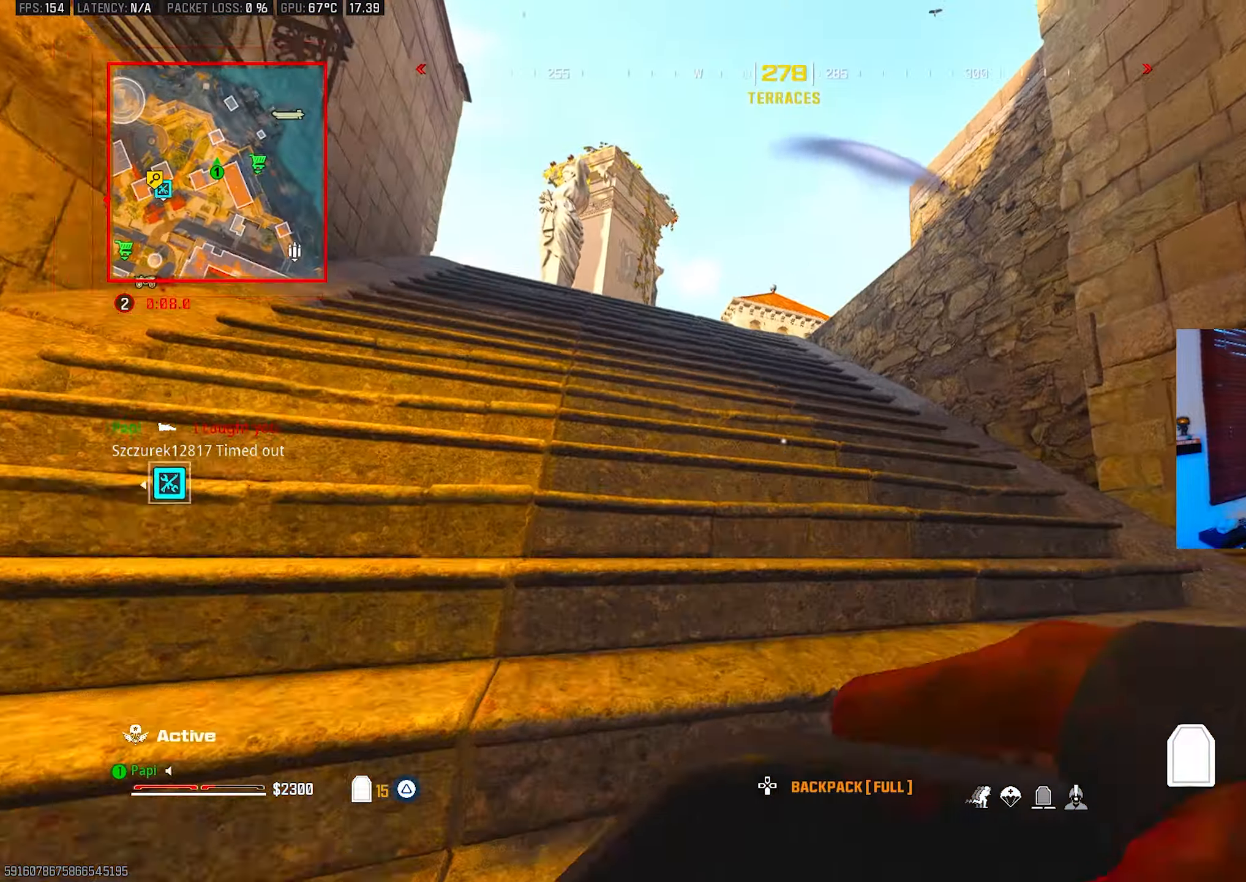
{"buttons": [], "left_stick": "up", "right_stick": "center", "events": [[16, "L3", "down"], [100, "L3", "up"], [150, "TRIANGLE", "up"], [200, "L3", "down"], [283, "L3", "up"], [333, "TRIANGLE", "down"], [416, "TRIANGLE", "up"]]}
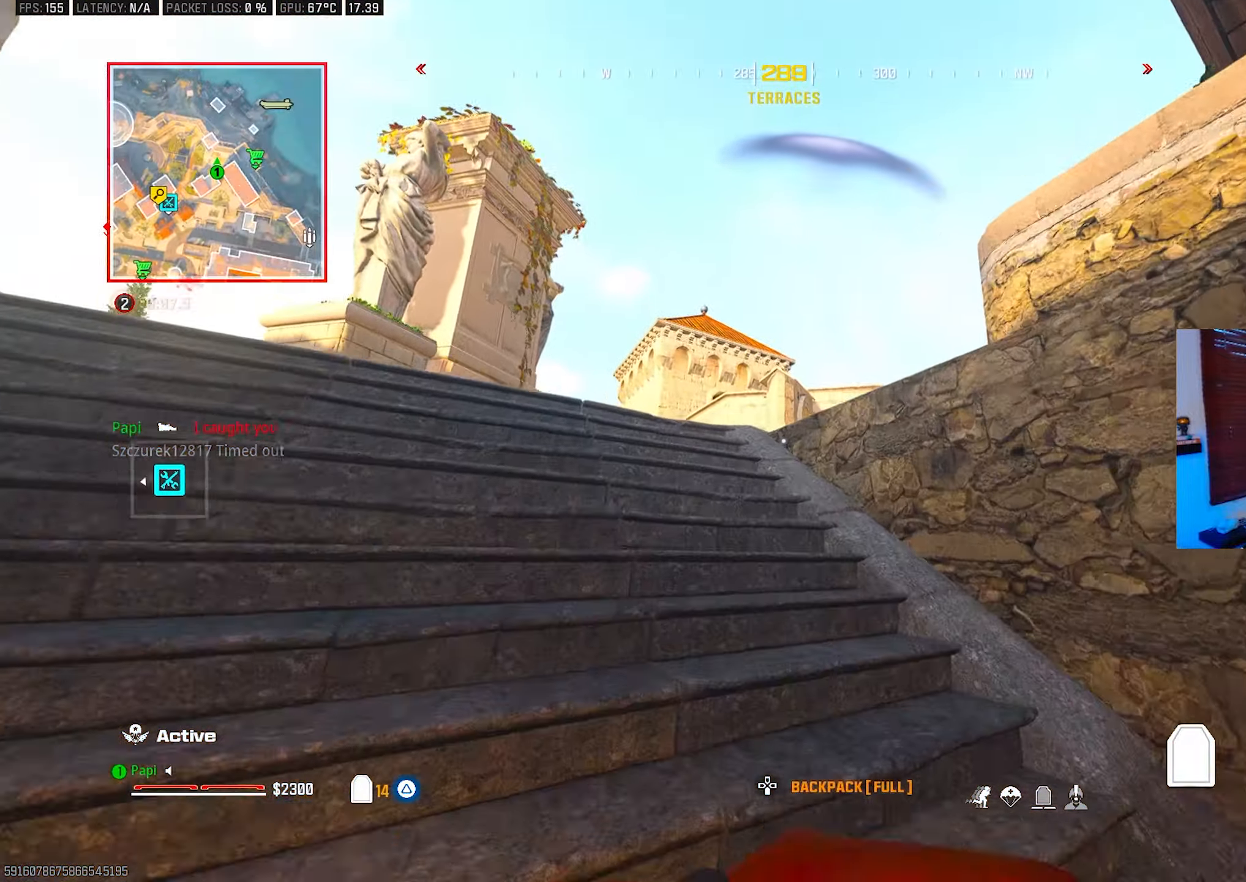
{"buttons": ["L2"], "left_stick": "up-right", "right_stick": "right", "events": [[16, "CIRCLE", "down"], [83, "CIRCLE", "up"], [133, "right_stick", "up-left"], [183, "R3", "down"], [183, "right_stick", "center"], [266, "L2", "down"], [266, "R3", "up"], [316, "left_stick", "up-left"], [416, "right_stick", "right"], [500, "left_stick", "up-right"]]}
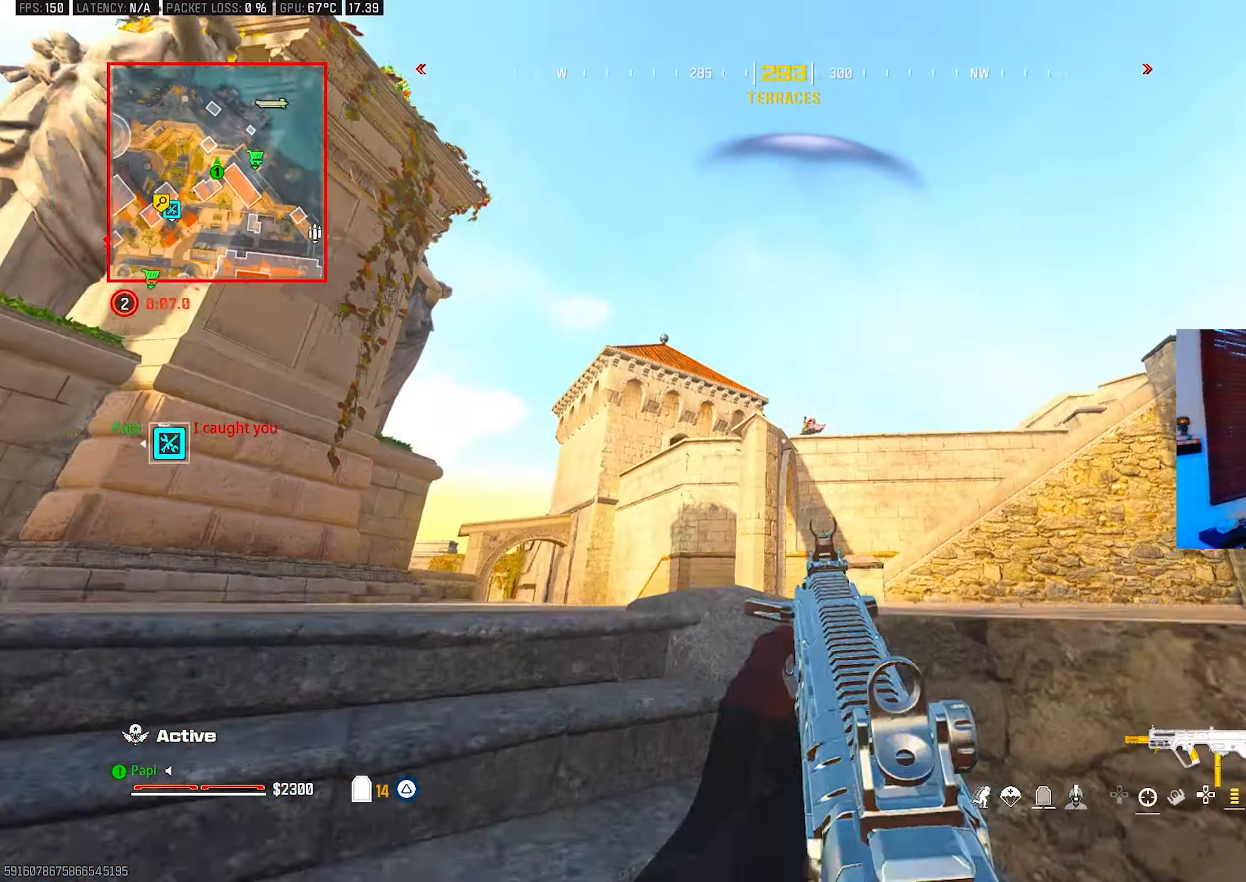
{"buttons": ["L2", "R2"], "left_stick": "left", "right_stick": "down-right", "events": [[50, "left_stick", "right"], [116, "right_stick", "up-right"], [150, "R2", "down"], [216, "right_stick", "center"], [266, "left_stick", "down"], [350, "left_stick", "left"], [350, "right_stick", "down-right"]]}
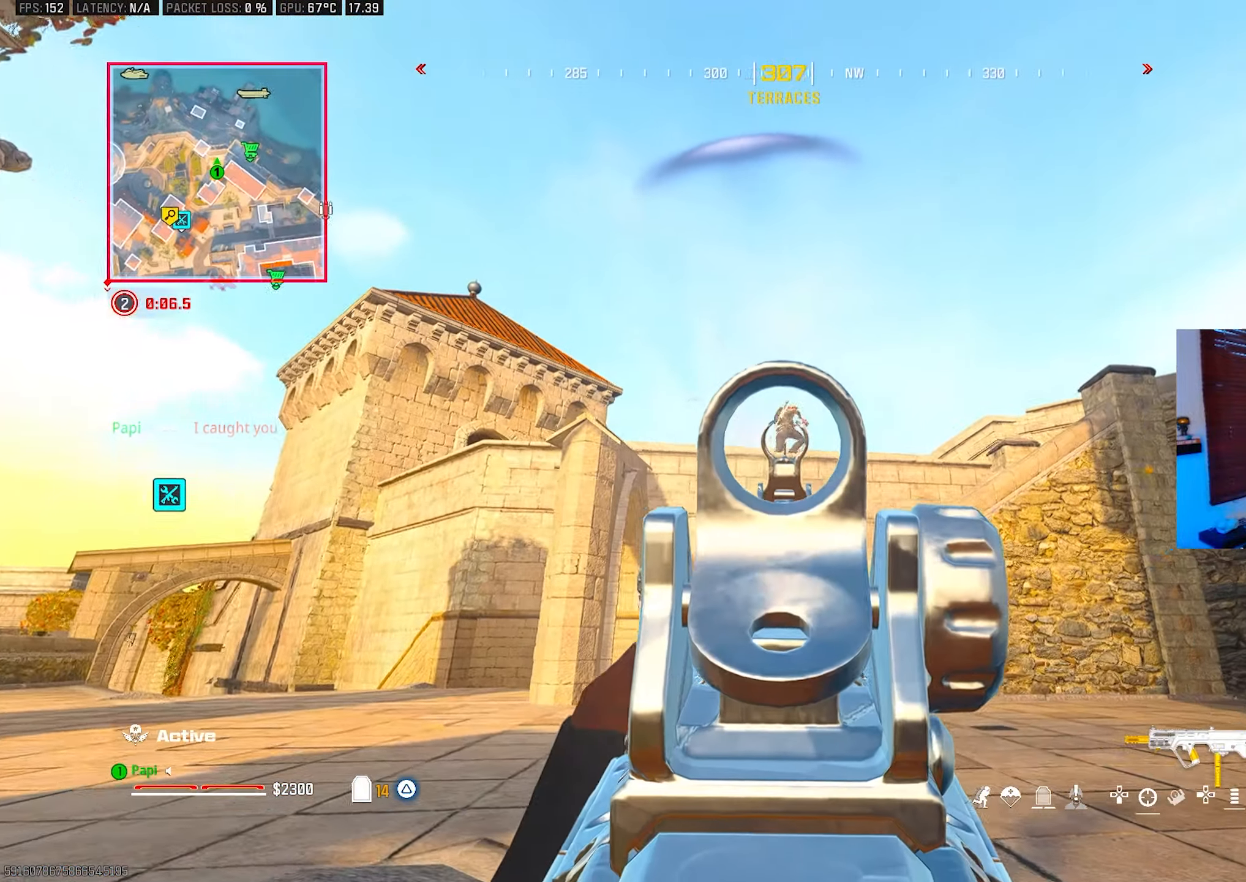
{"buttons": ["L2", "R2"], "left_stick": "up-left", "right_stick": "down-right", "events": [[116, "right_stick", "right"], [133, "left_stick", "up-left"], [283, "right_stick", "down-right"]]}
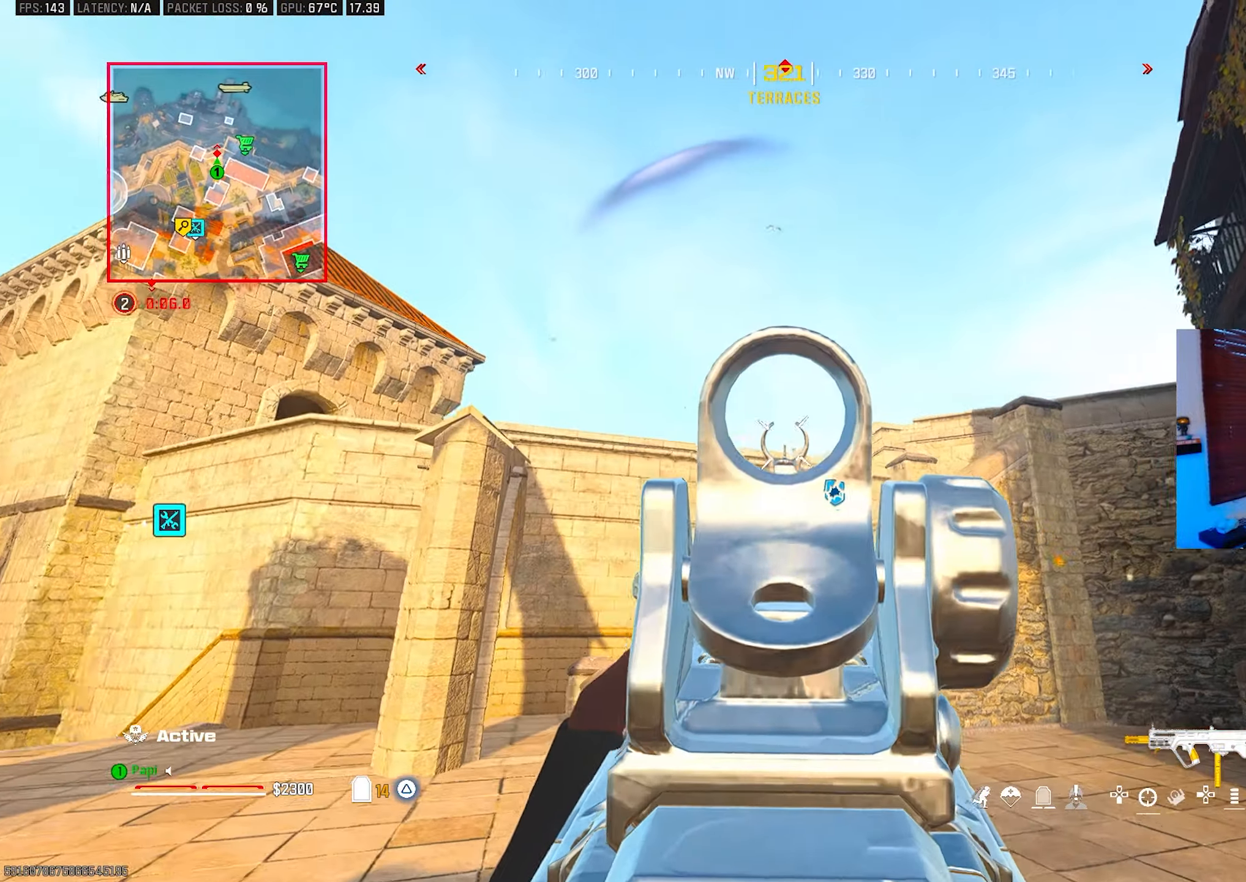
{"buttons": ["L2", "R2"], "left_stick": "up-right", "right_stick": "center", "events": [[16, "left_stick", "left"], [200, "left_stick", "up-left"], [383, "right_stick", "down-left"], [400, "left_stick", "up-right"], [483, "right_stick", "center"]]}
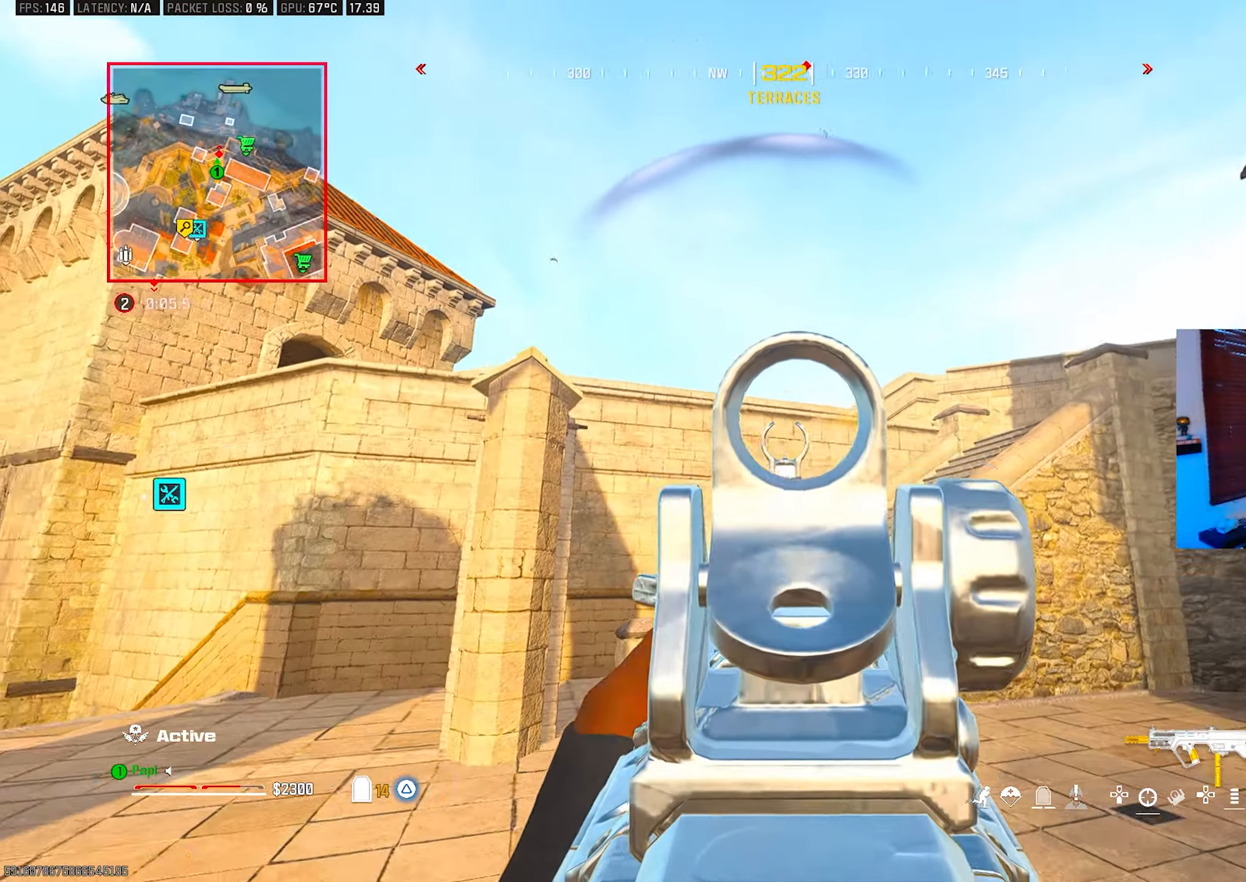
{"buttons": ["CIRCLE"], "left_stick": "up-left", "right_stick": "up-right", "events": [[50, "right_stick", "up"], [83, "left_stick", "right"], [116, "right_stick", "center"], [150, "L2", "up"], [183, "R2", "up"], [216, "TRIANGLE", "down"], [233, "left_stick", "up"], [233, "right_stick", "down-left"], [266, "TRIANGLE", "up"], [283, "L3", "down"], [283, "left_stick", "up-left"], [283, "right_stick", "left"], [333, "TRIANGLE", "down"], [383, "L3", "up"], [400, "TRIANGLE", "up"], [450, "right_stick", "up-right"], [466, "CIRCLE", "down"]]}